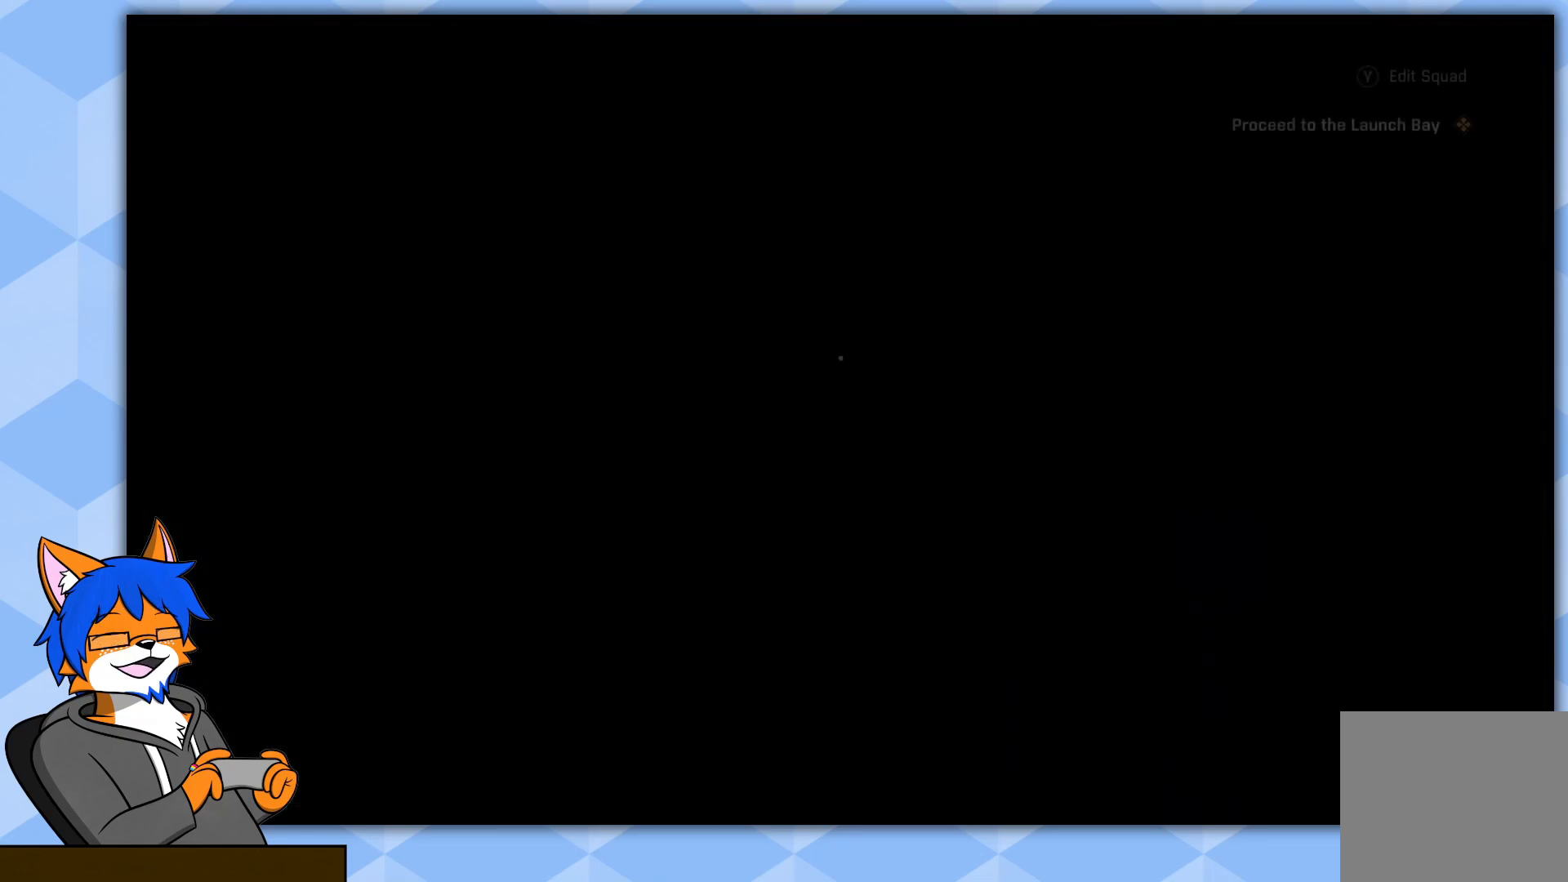
Gameplay with a controller (PlayStation layout); each line is a JSON object with the inputs held at the frame after it. "events" lists button and stick changes between this image and that frame as [ms after this image, input, new state], when the widget could be followed in between.
{"buttons": [], "left_stick": "center", "right_stick": "center", "events": []}
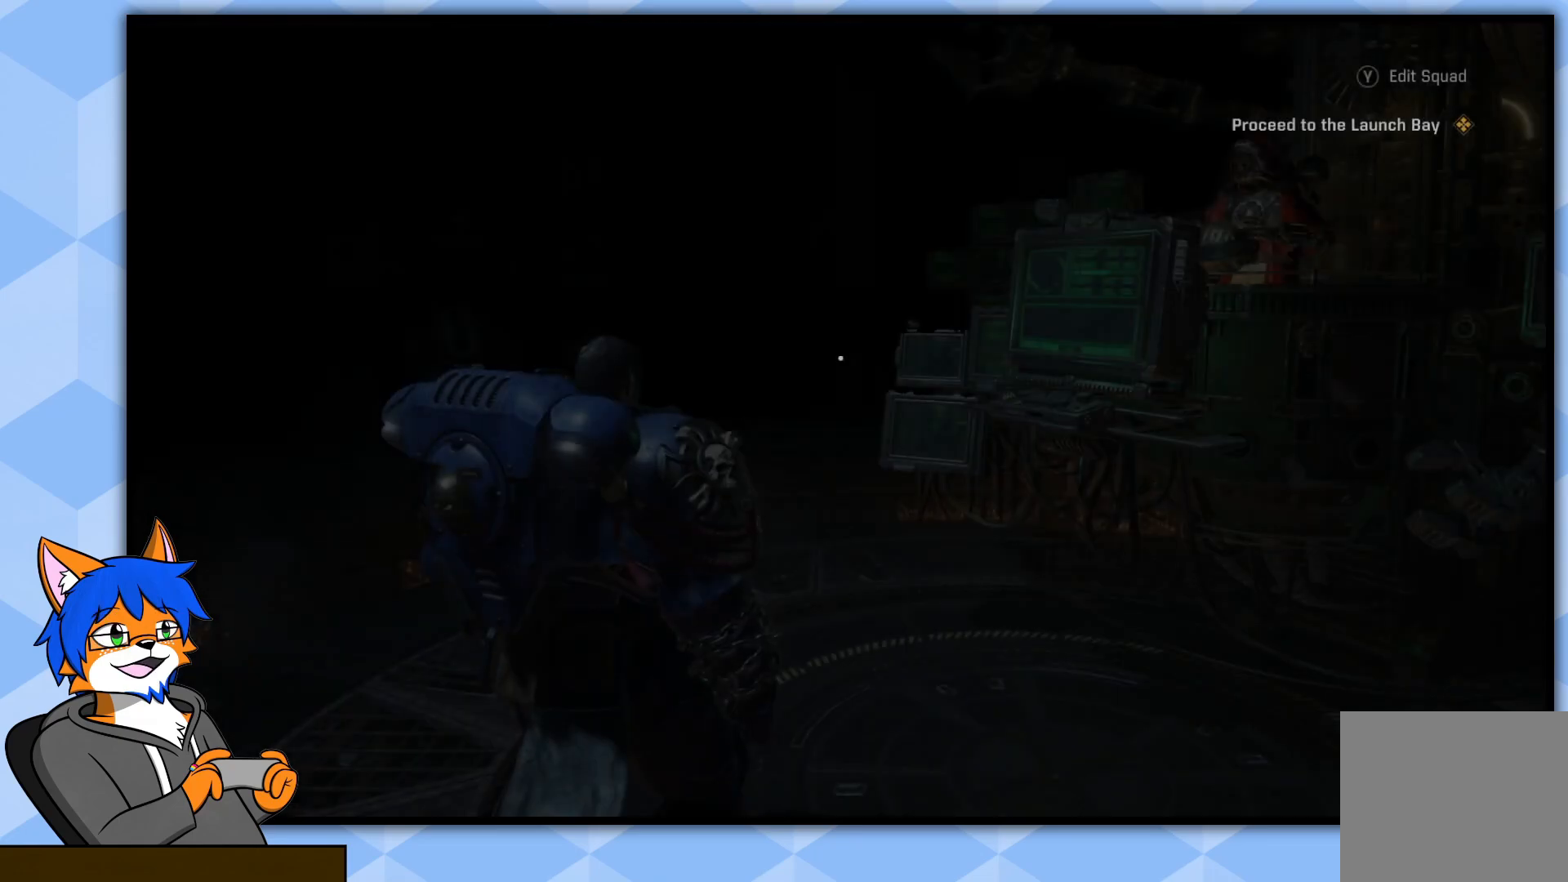
{"buttons": [], "left_stick": "down-left", "right_stick": "left", "events": [[17, "left_stick", "down"], [50, "right_stick", "left"], [283, "left_stick", "down-left"]]}
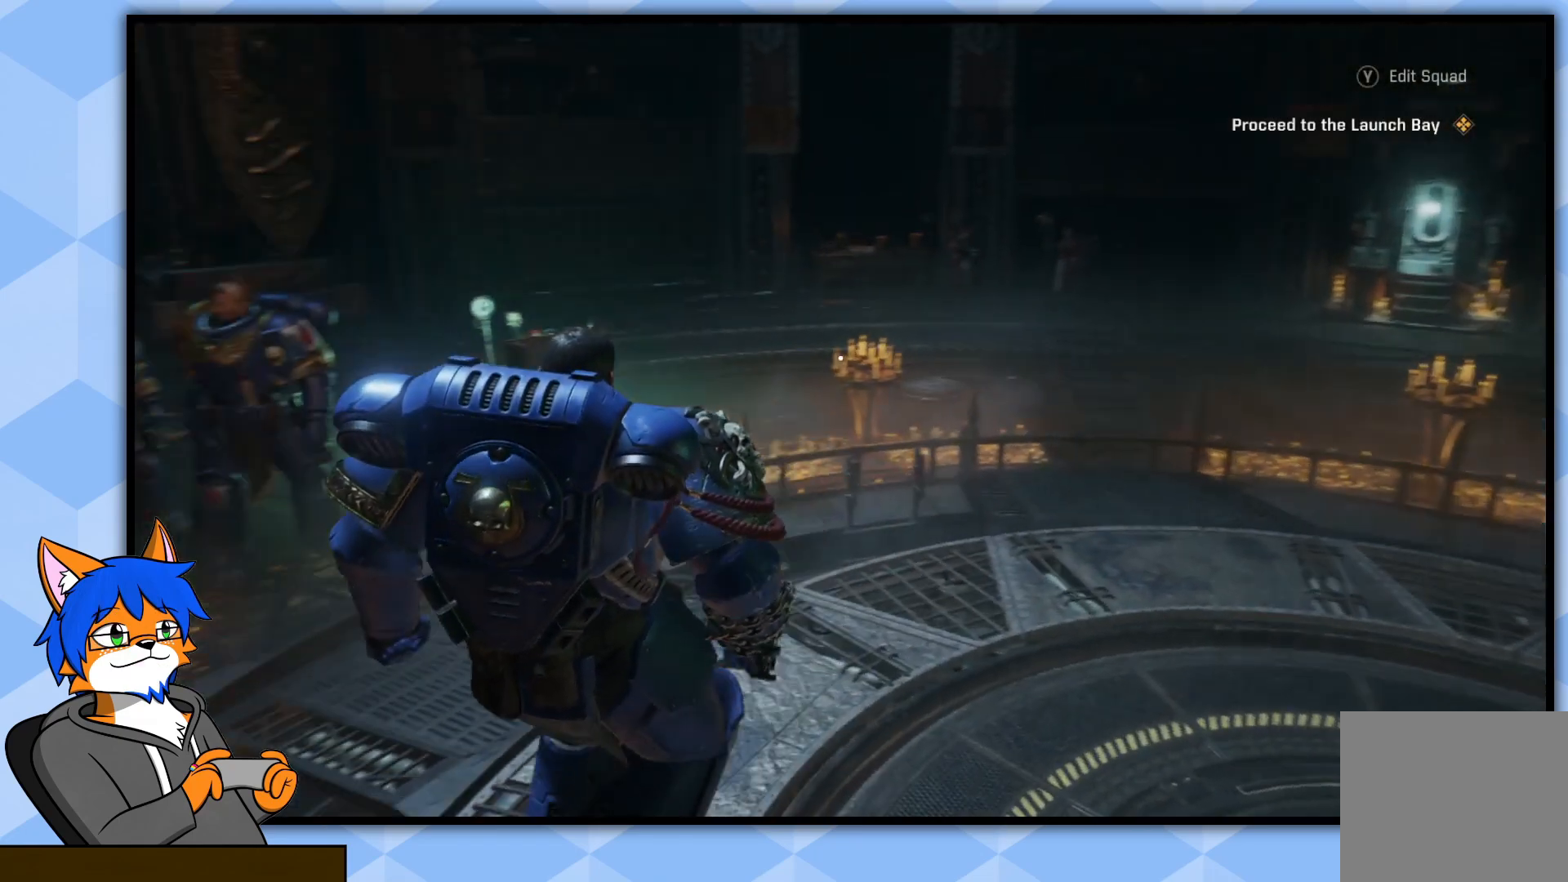
{"buttons": [], "left_stick": "up-right", "right_stick": "center", "events": [[83, "left_stick", "left"], [183, "left_stick", "up-left"], [383, "right_stick", "center"], [433, "left_stick", "up-right"]]}
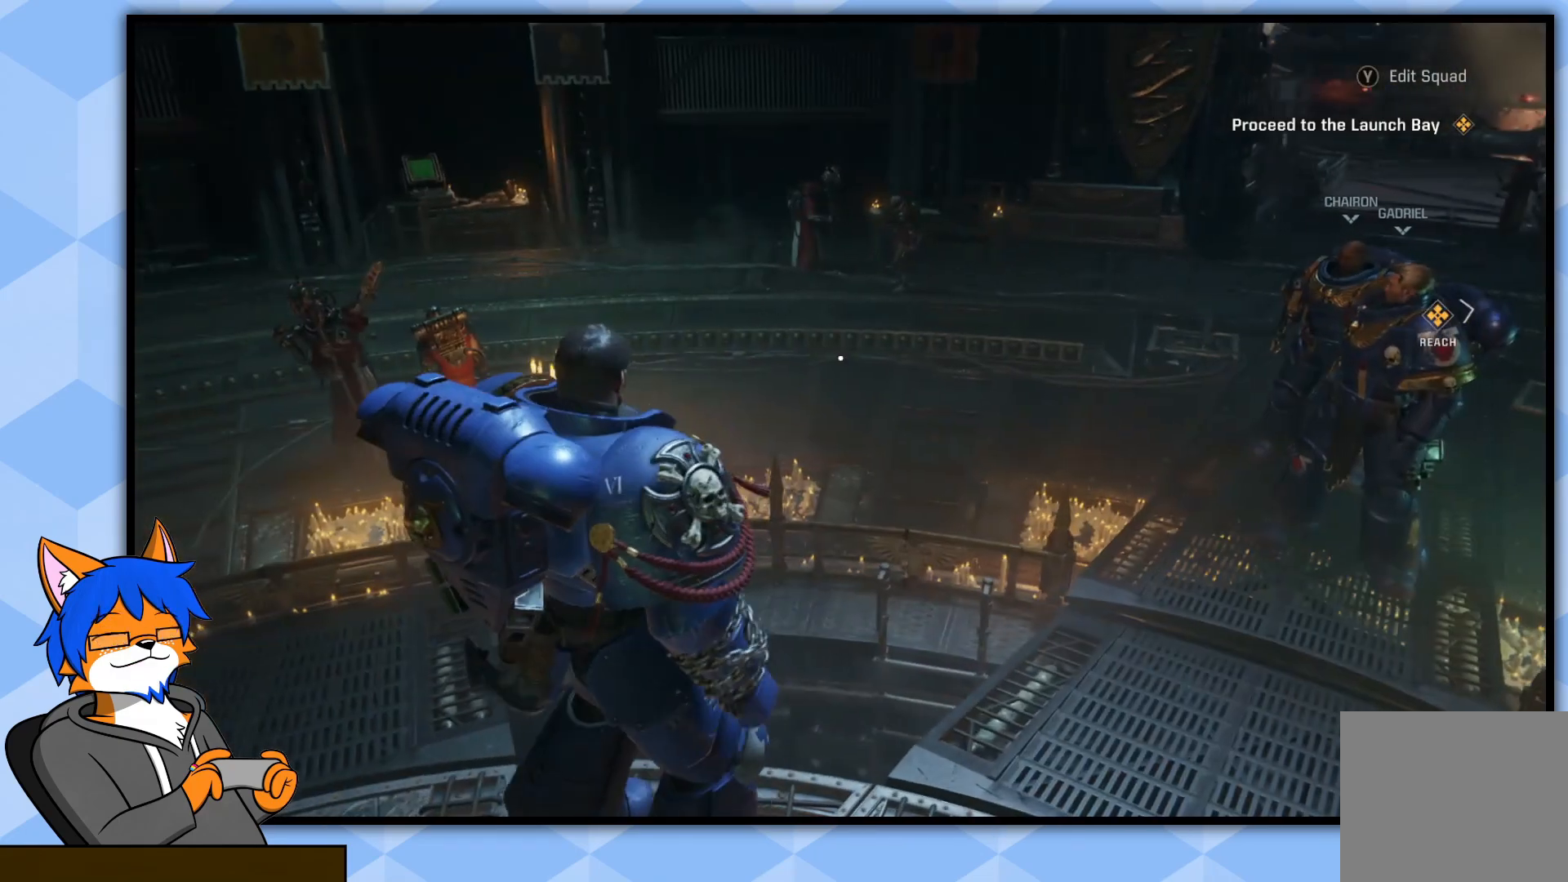
{"buttons": [], "left_stick": "up-right", "right_stick": "center", "events": [[67, "left_stick", "right"], [100, "right_stick", "up-right"], [367, "left_stick", "up-right"], [383, "right_stick", "center"]]}
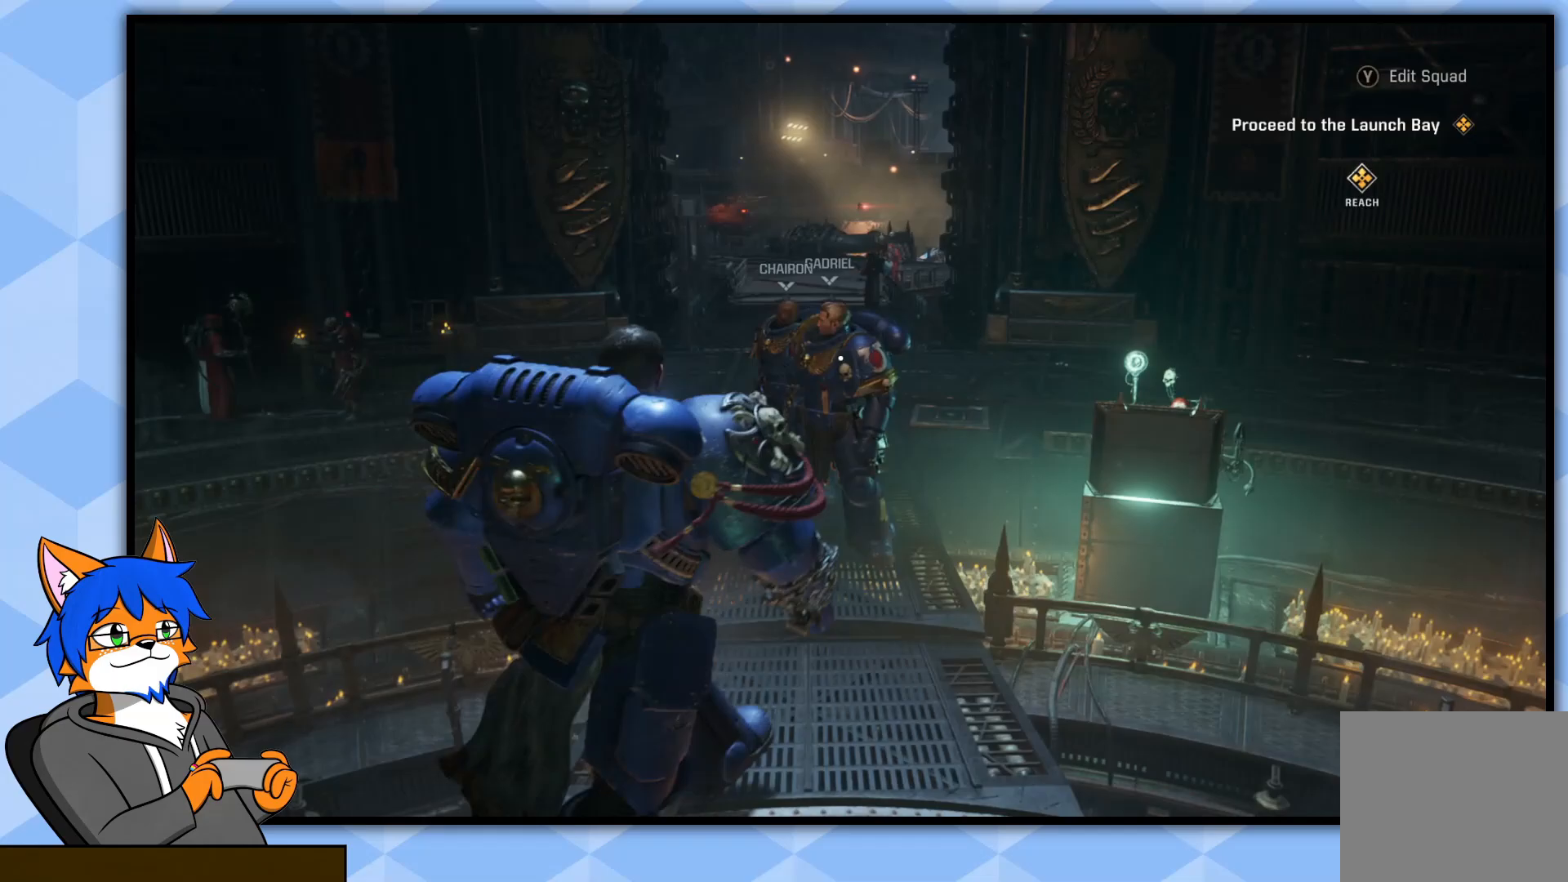
{"buttons": [], "left_stick": "up", "right_stick": "center", "events": [[183, "left_stick", "up"], [283, "L3", "down"], [500, "L3", "up"]]}
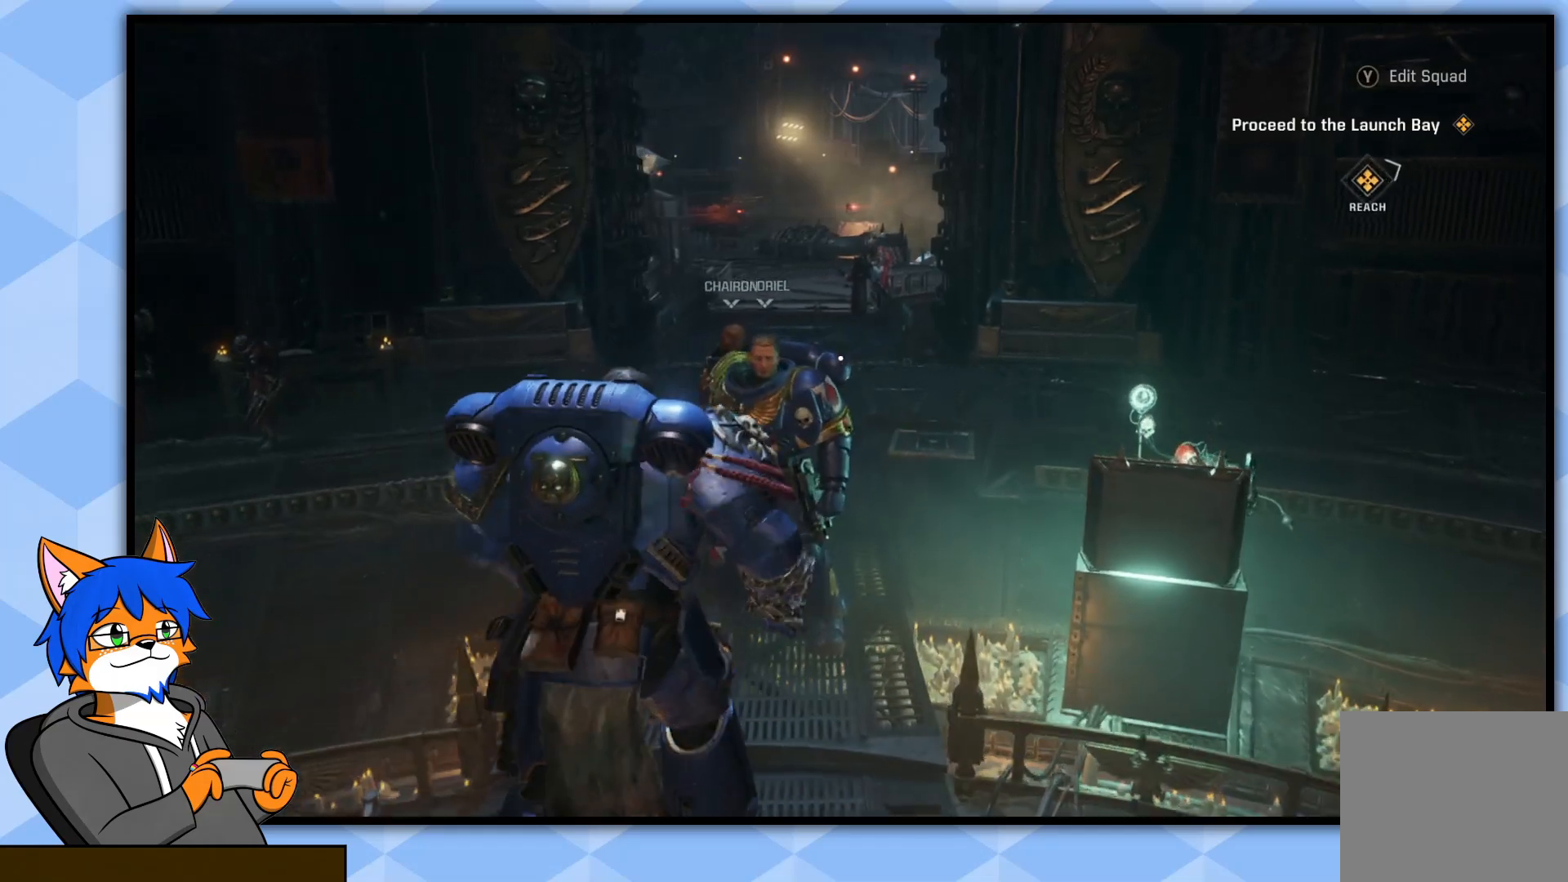
{"buttons": [], "left_stick": "up", "right_stick": "center", "events": []}
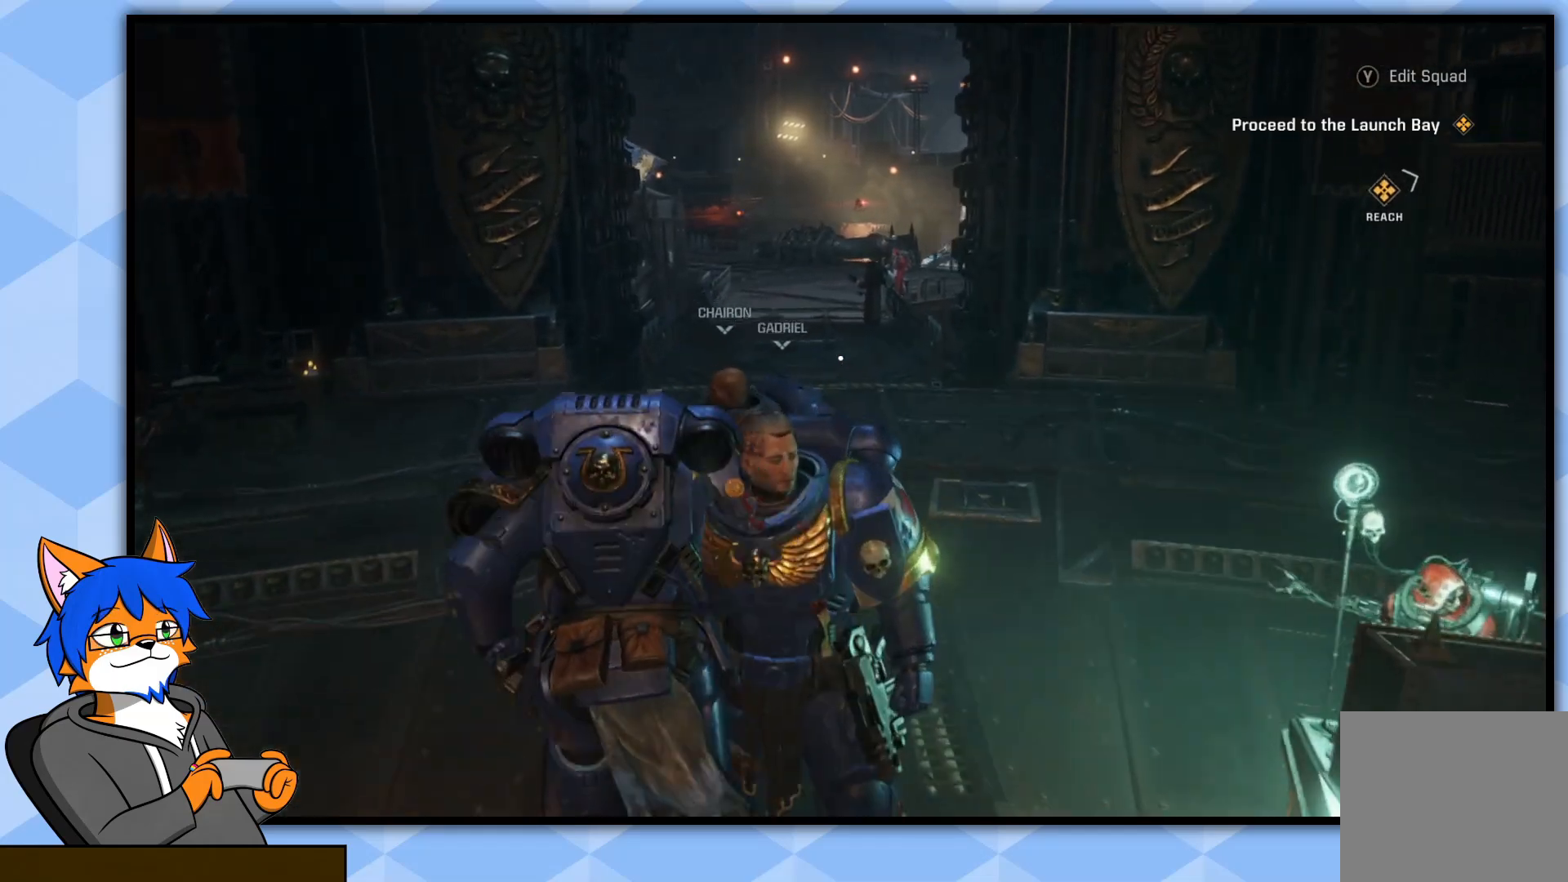
{"buttons": [], "left_stick": "up", "right_stick": "center", "events": []}
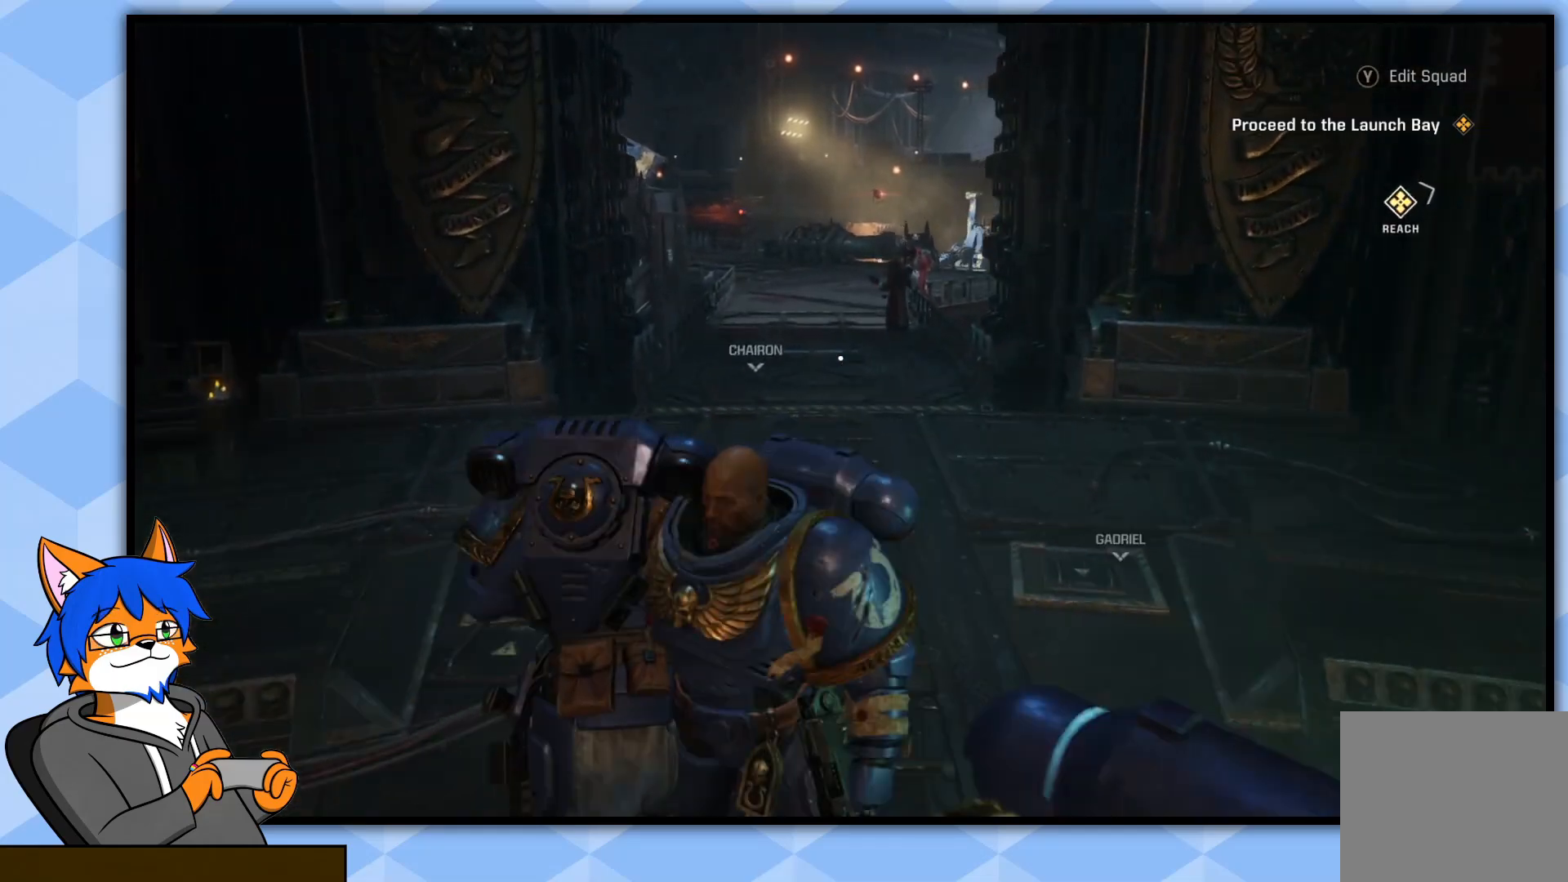
{"buttons": [], "left_stick": "up", "right_stick": "center", "events": []}
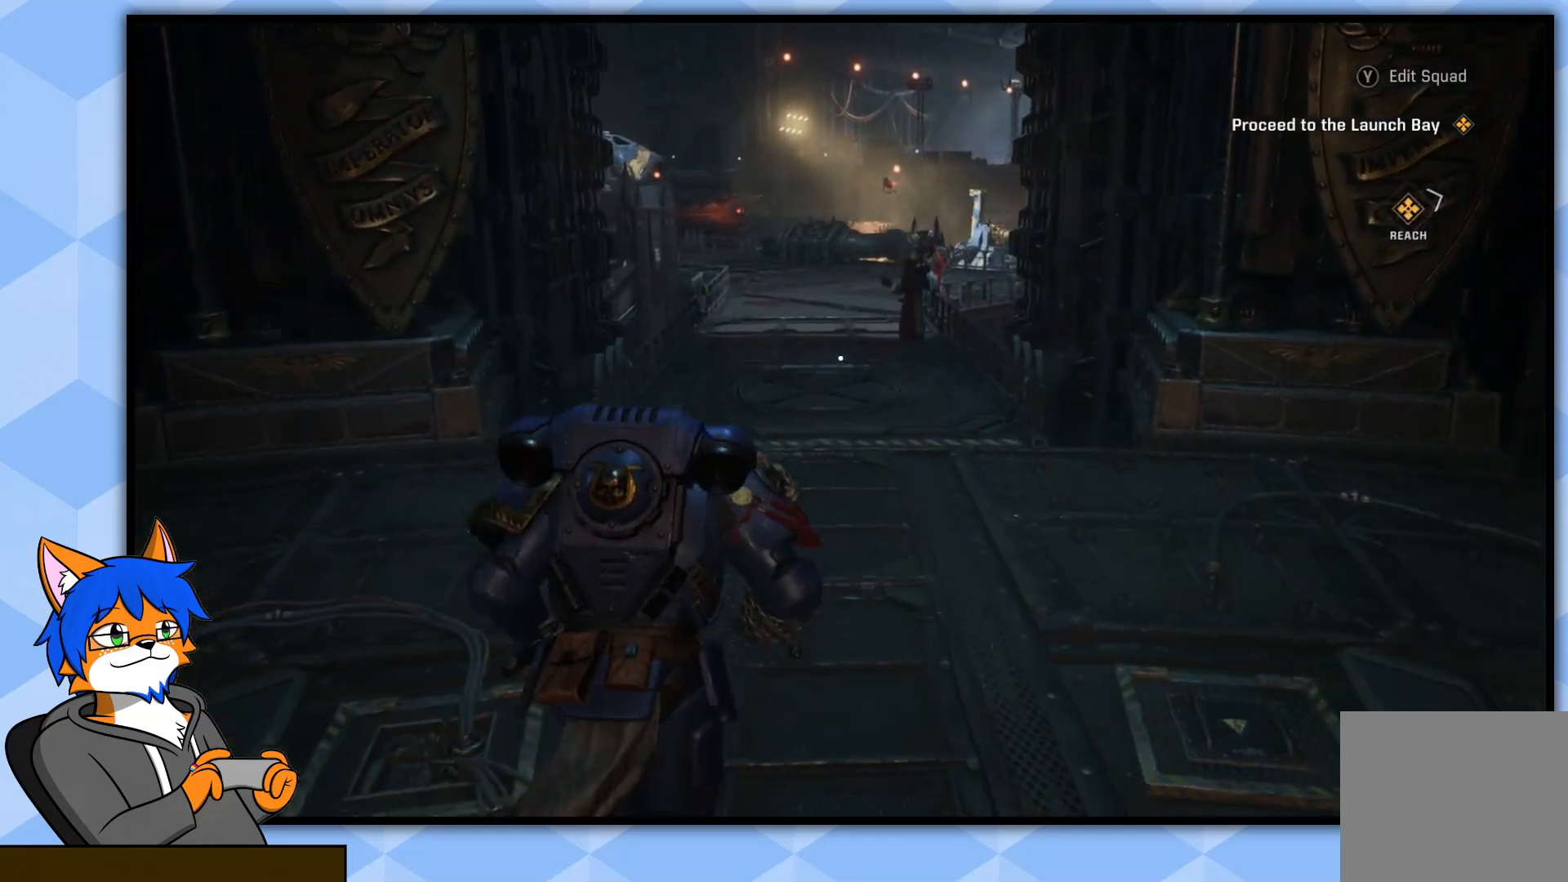
{"buttons": [], "left_stick": "up", "right_stick": "center", "events": []}
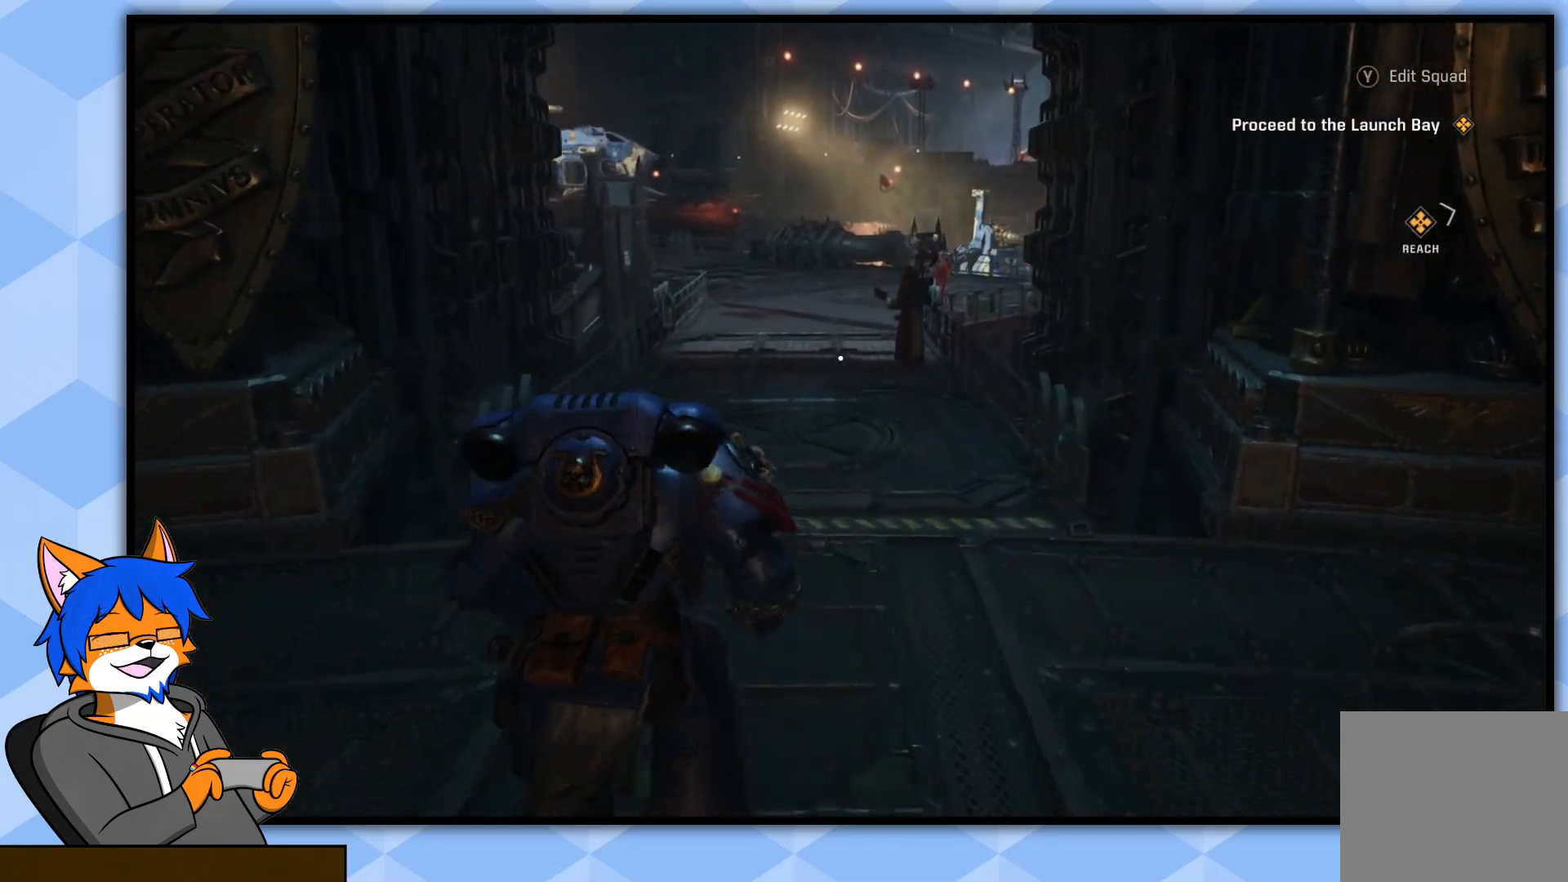
{"buttons": [], "left_stick": "up", "right_stick": "center", "events": []}
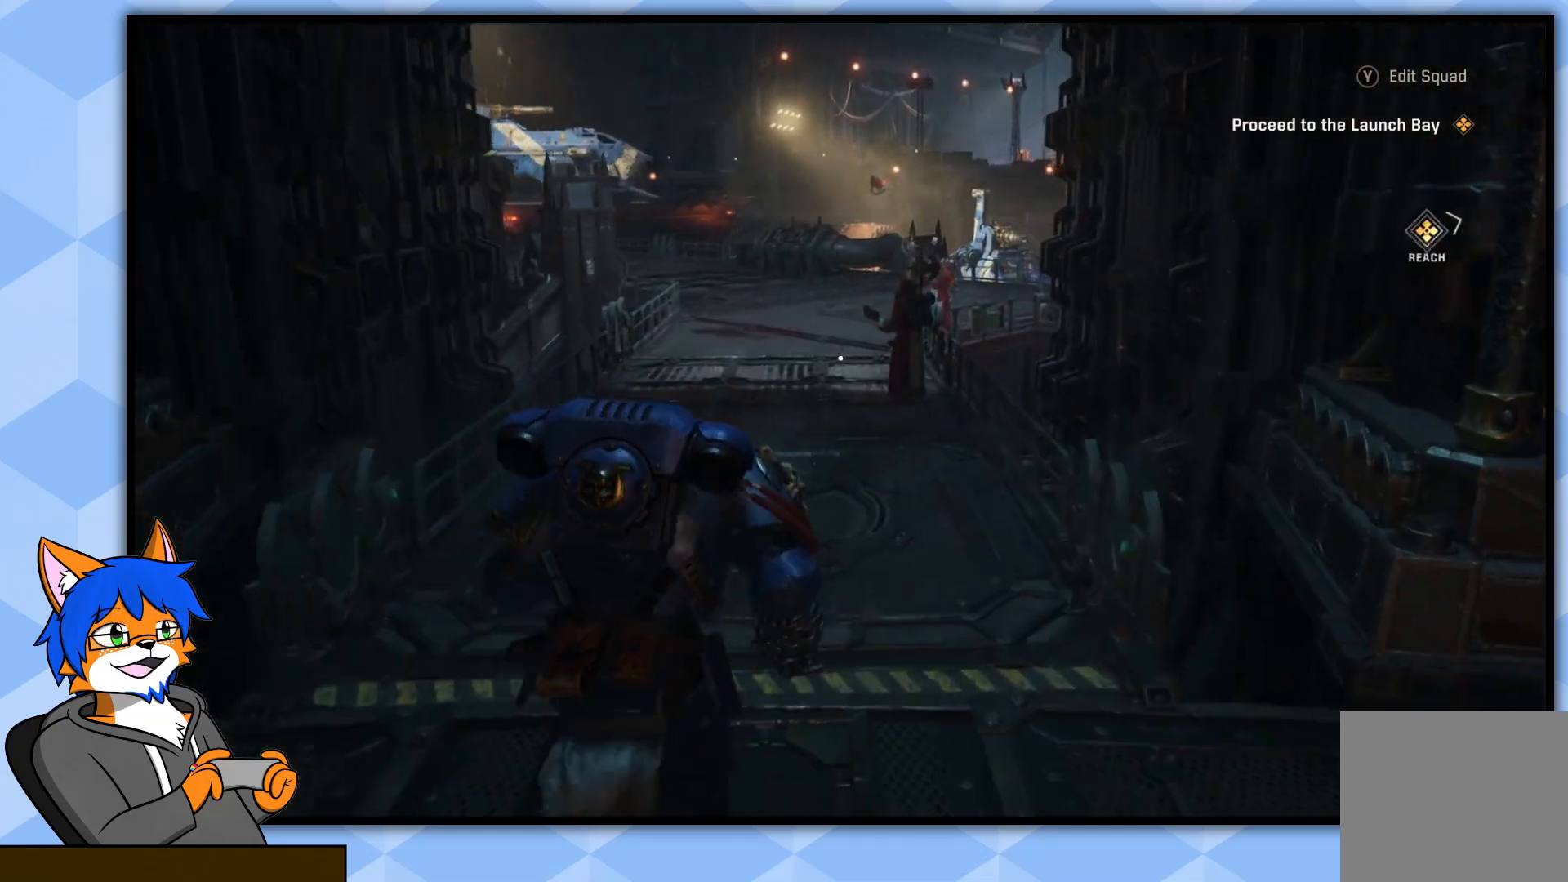
{"buttons": [], "left_stick": "up", "right_stick": "center", "events": []}
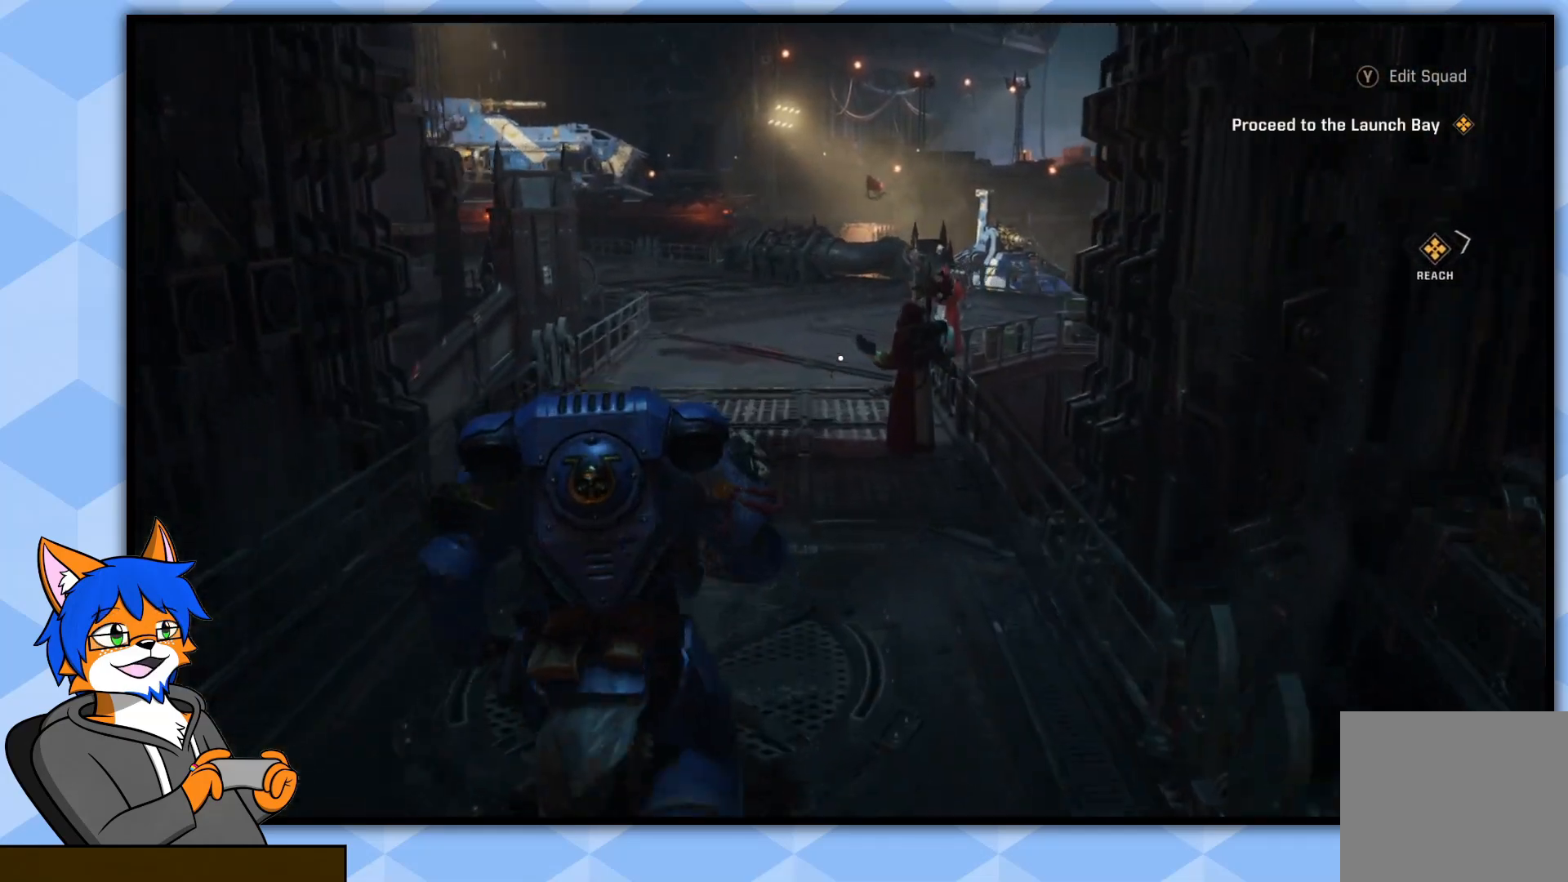
{"buttons": [], "left_stick": "up", "right_stick": "center", "events": []}
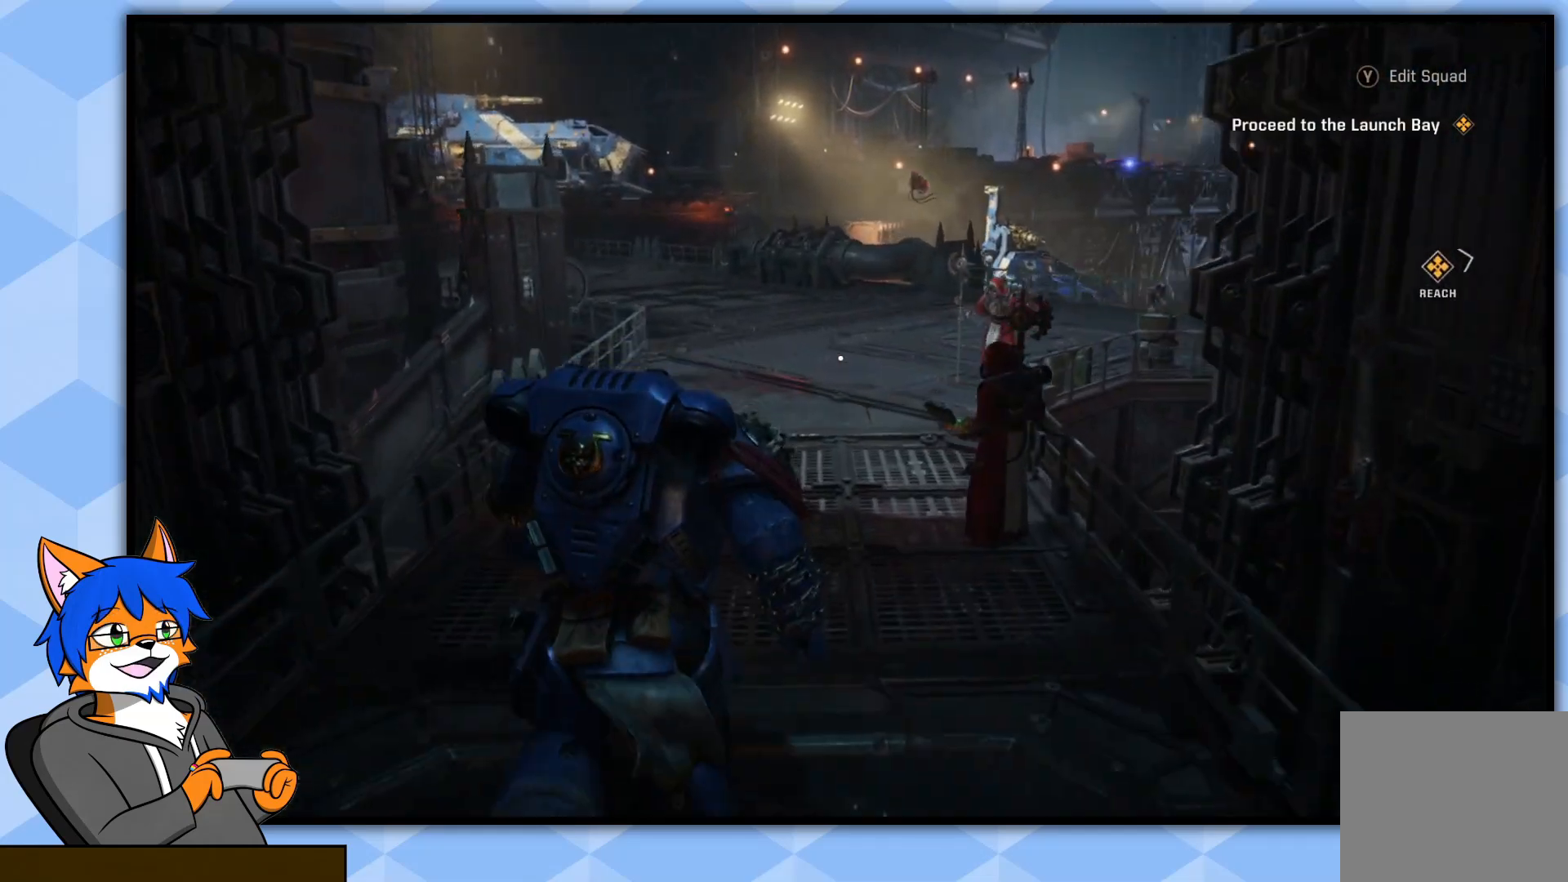
{"buttons": [], "left_stick": "up", "right_stick": "center", "events": []}
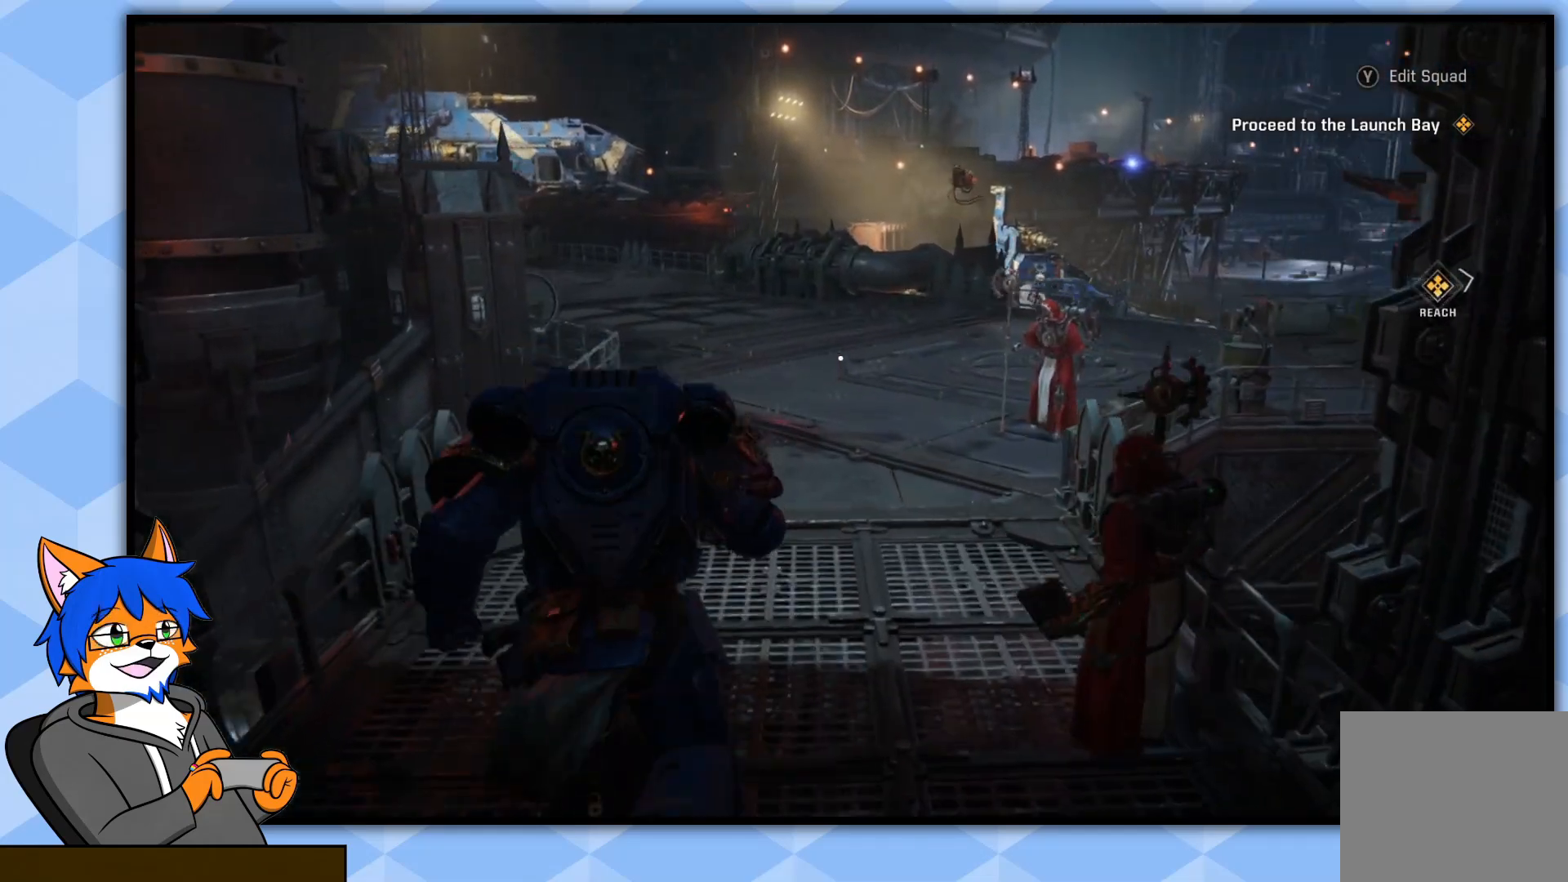
{"buttons": [], "left_stick": "up", "right_stick": "right", "events": [[183, "right_stick", "right"]]}
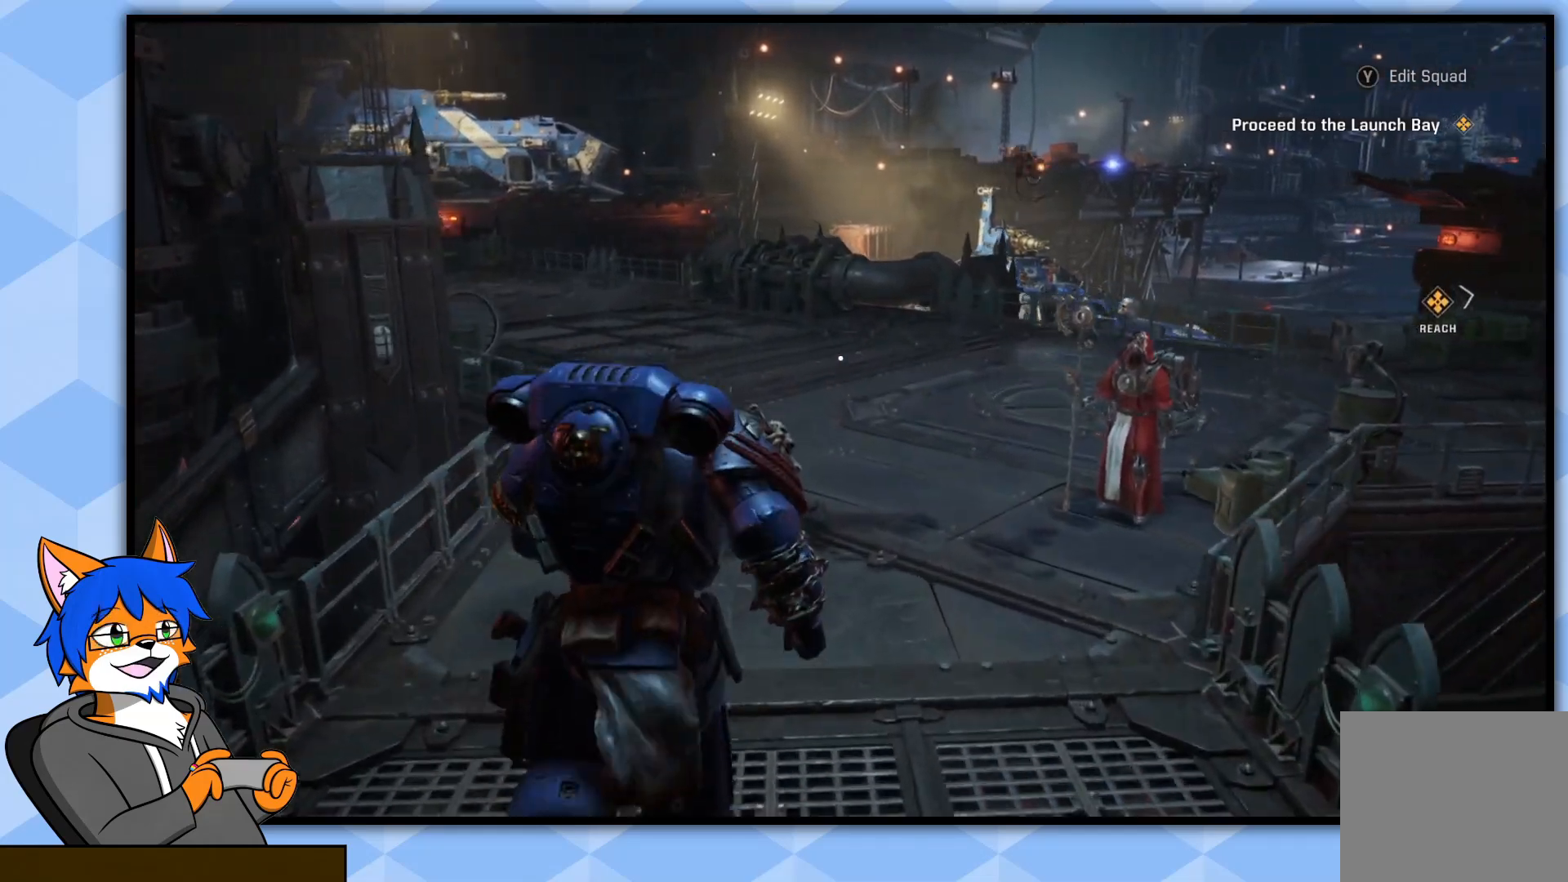
{"buttons": [], "left_stick": "up", "right_stick": "center", "events": [[483, "right_stick", "center"]]}
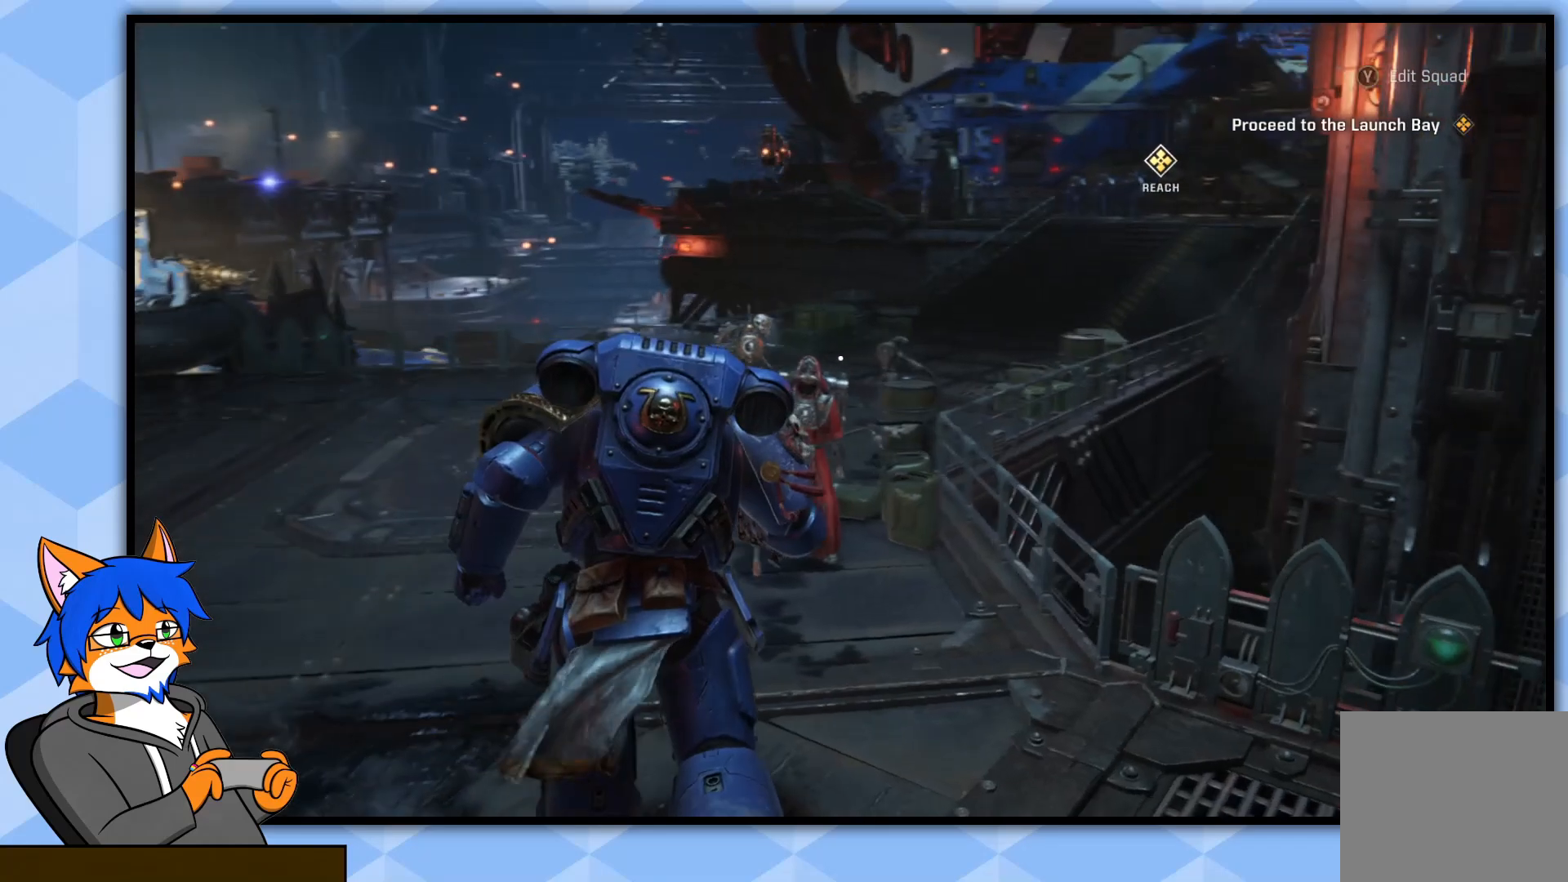
{"buttons": [], "left_stick": "up", "right_stick": "up-right", "events": [[283, "right_stick", "up-right"]]}
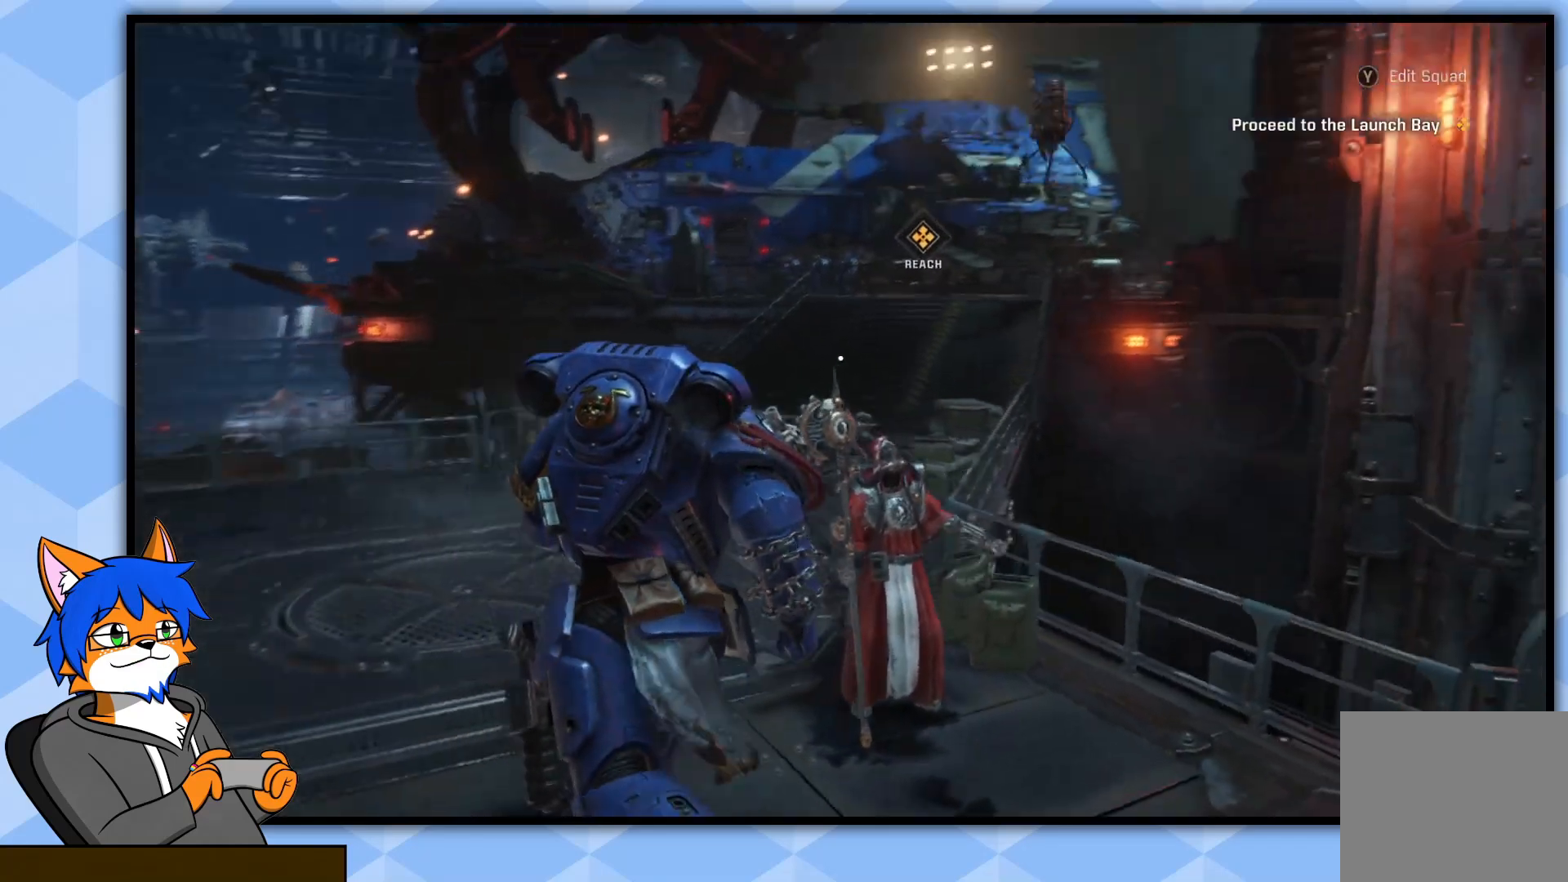
{"buttons": [], "left_stick": "up", "right_stick": "right", "events": [[33, "right_stick", "center"], [483, "right_stick", "right"]]}
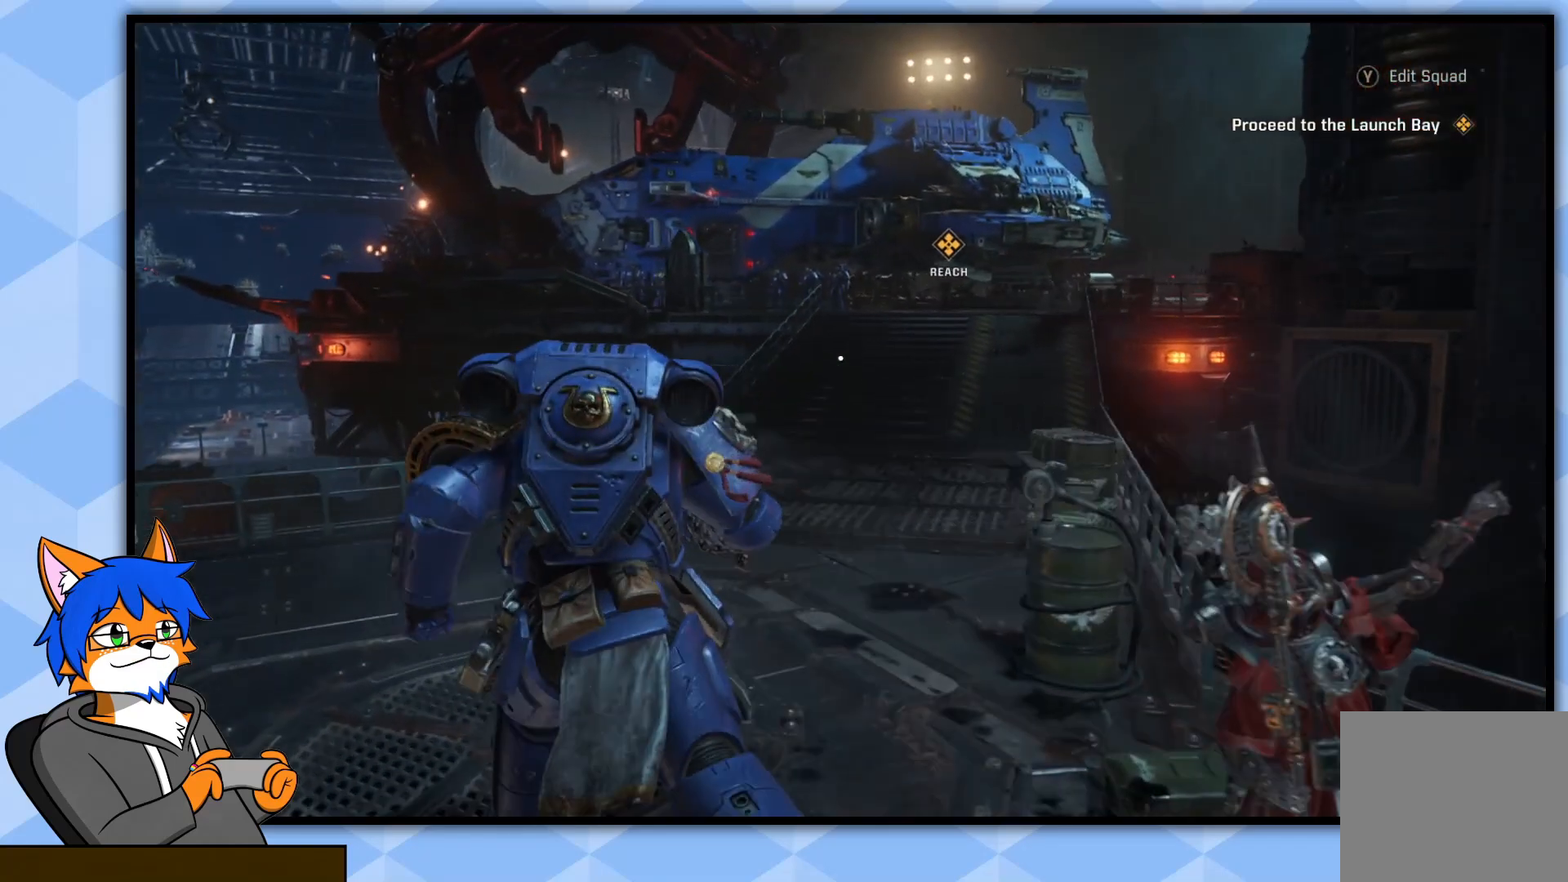
{"buttons": [], "left_stick": "up", "right_stick": "center", "events": [[150, "right_stick", "center"]]}
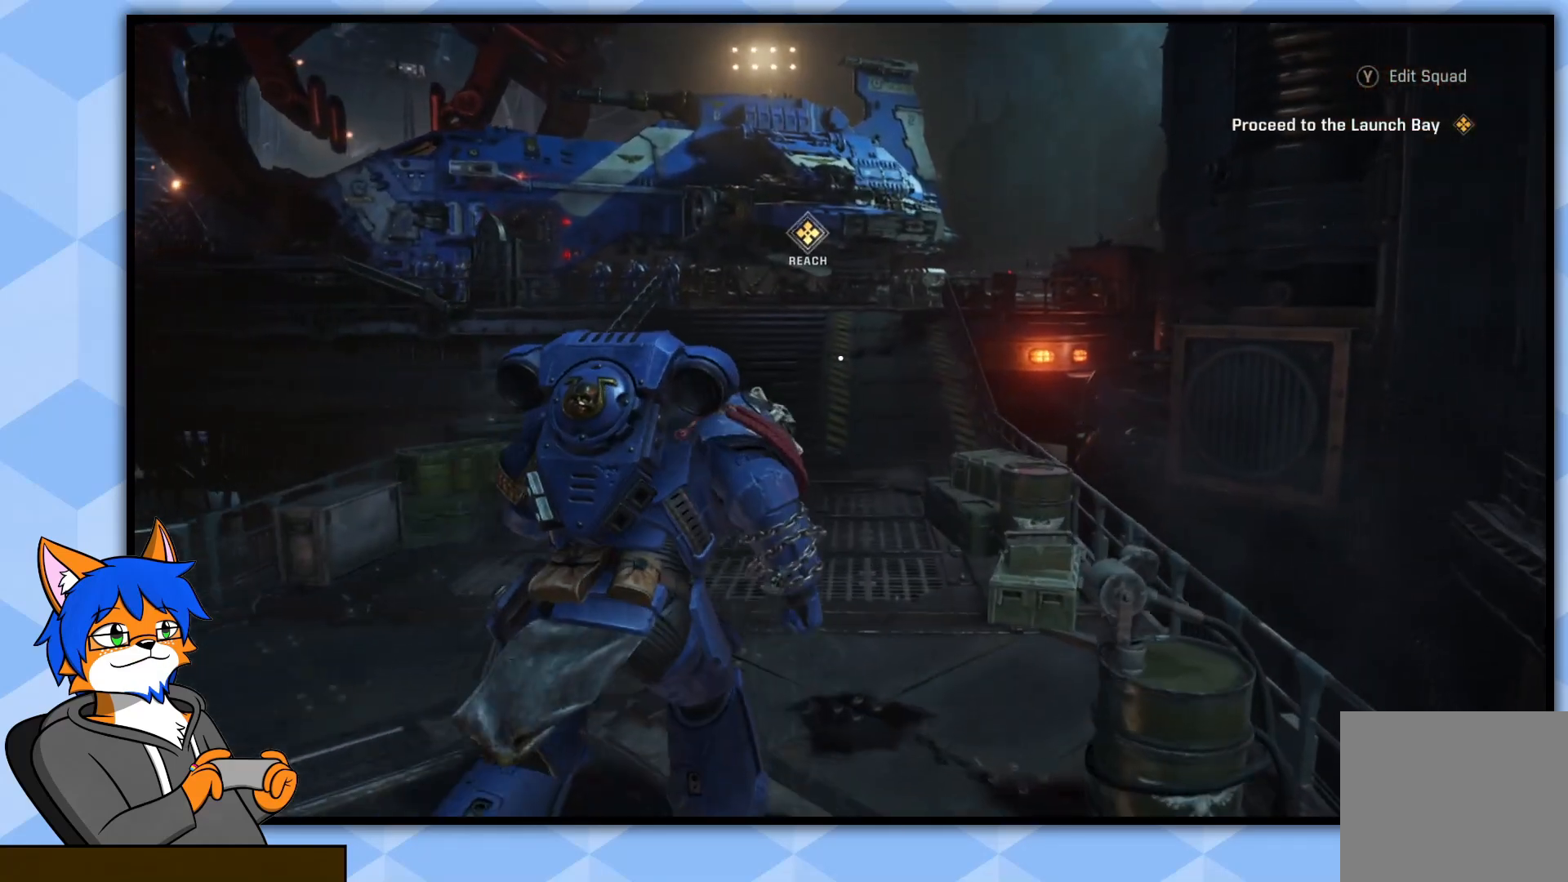
{"buttons": [], "left_stick": "up", "right_stick": "center", "events": []}
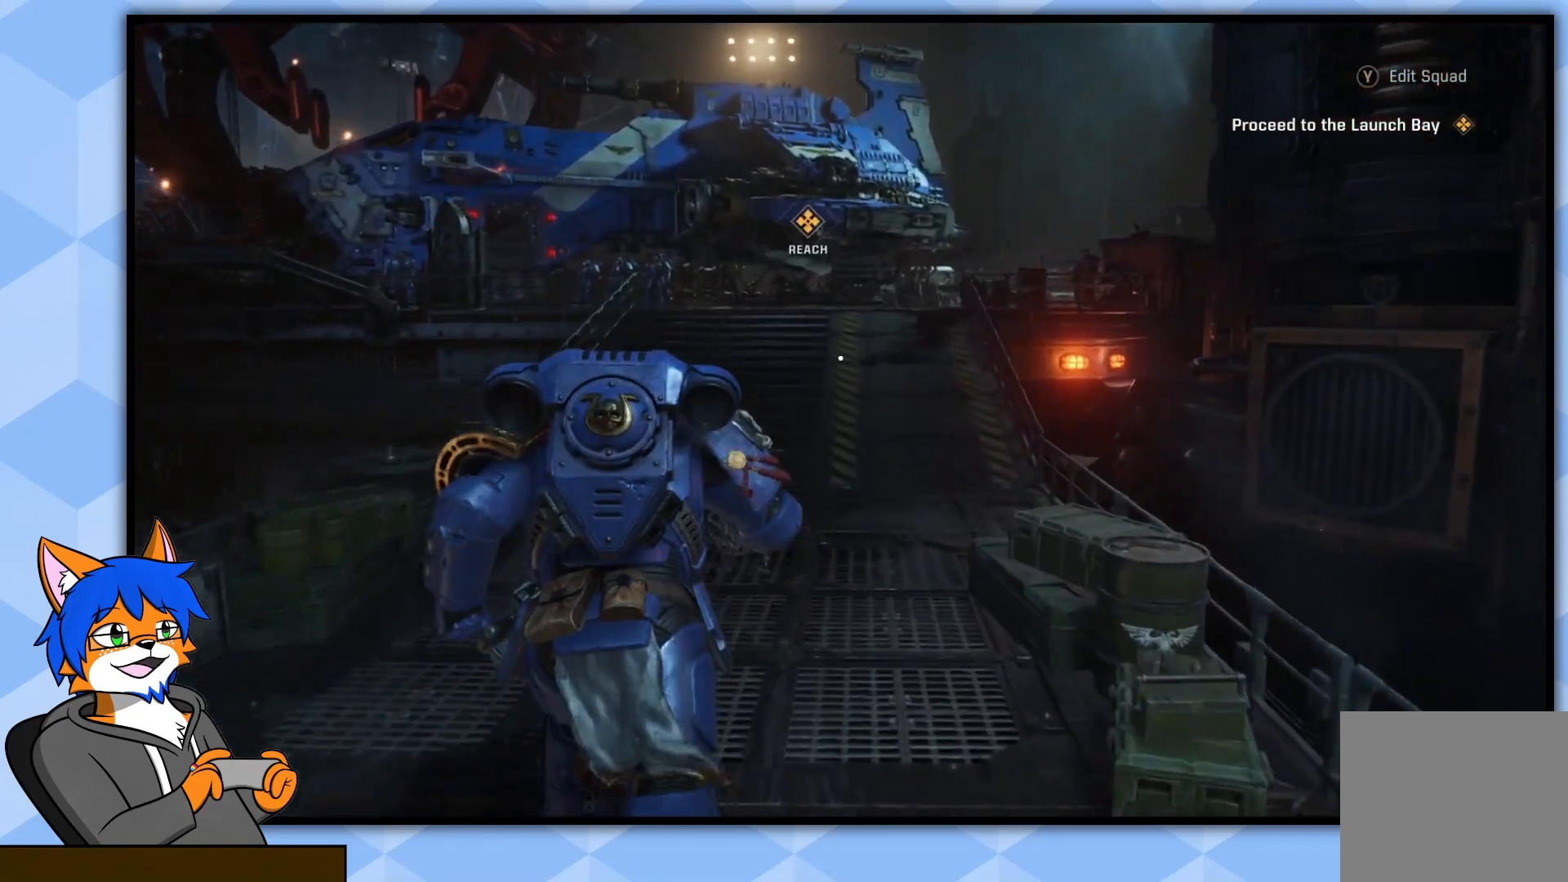
{"buttons": [], "left_stick": "up", "right_stick": "center", "events": []}
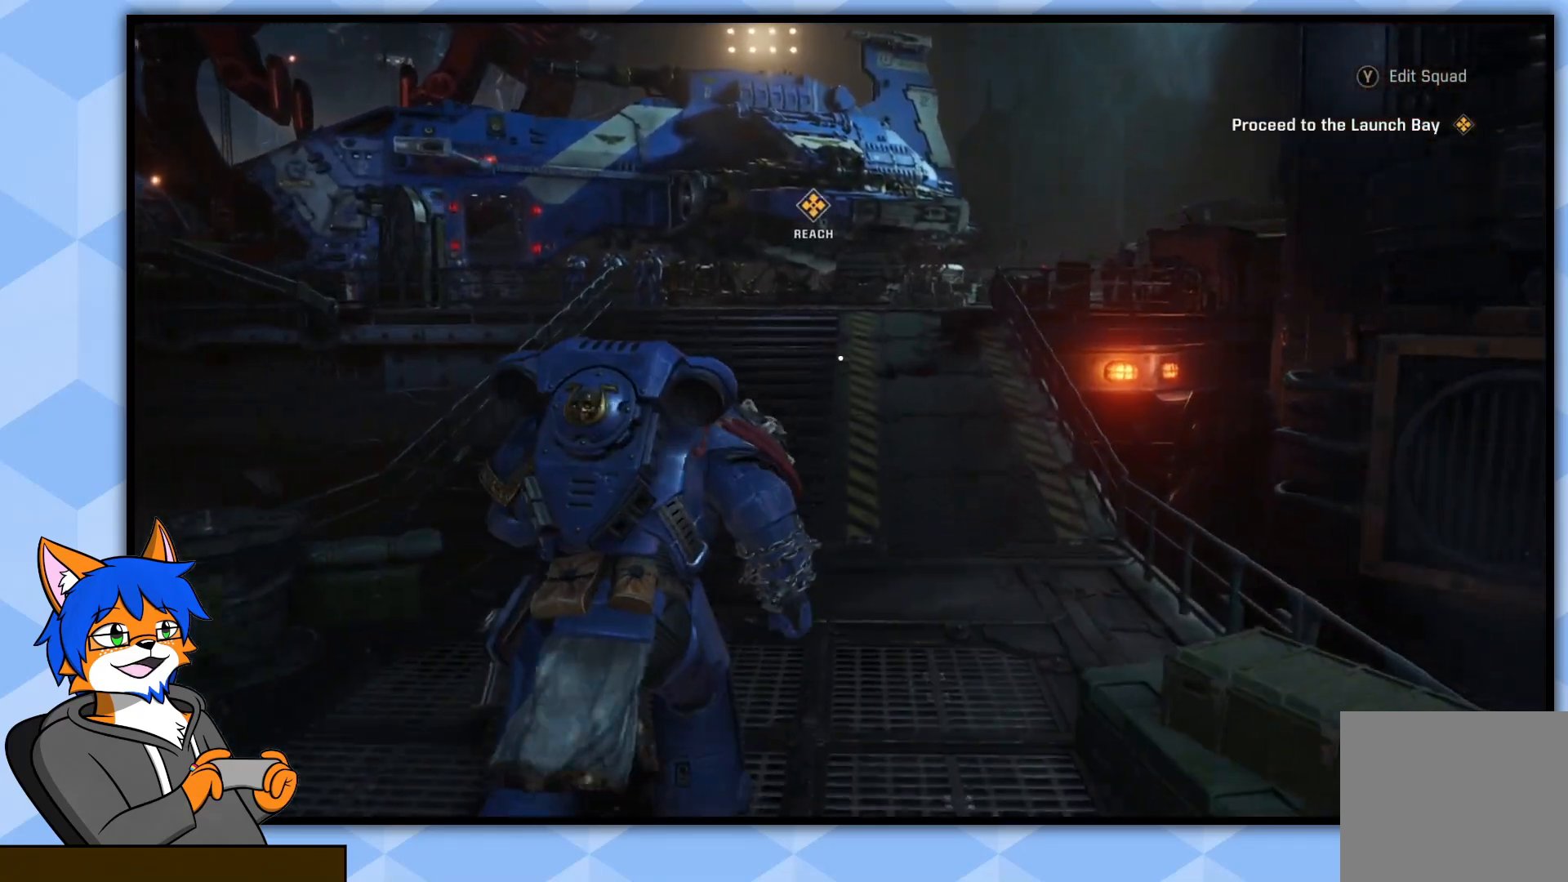
{"buttons": [], "left_stick": "up", "right_stick": "center", "events": []}